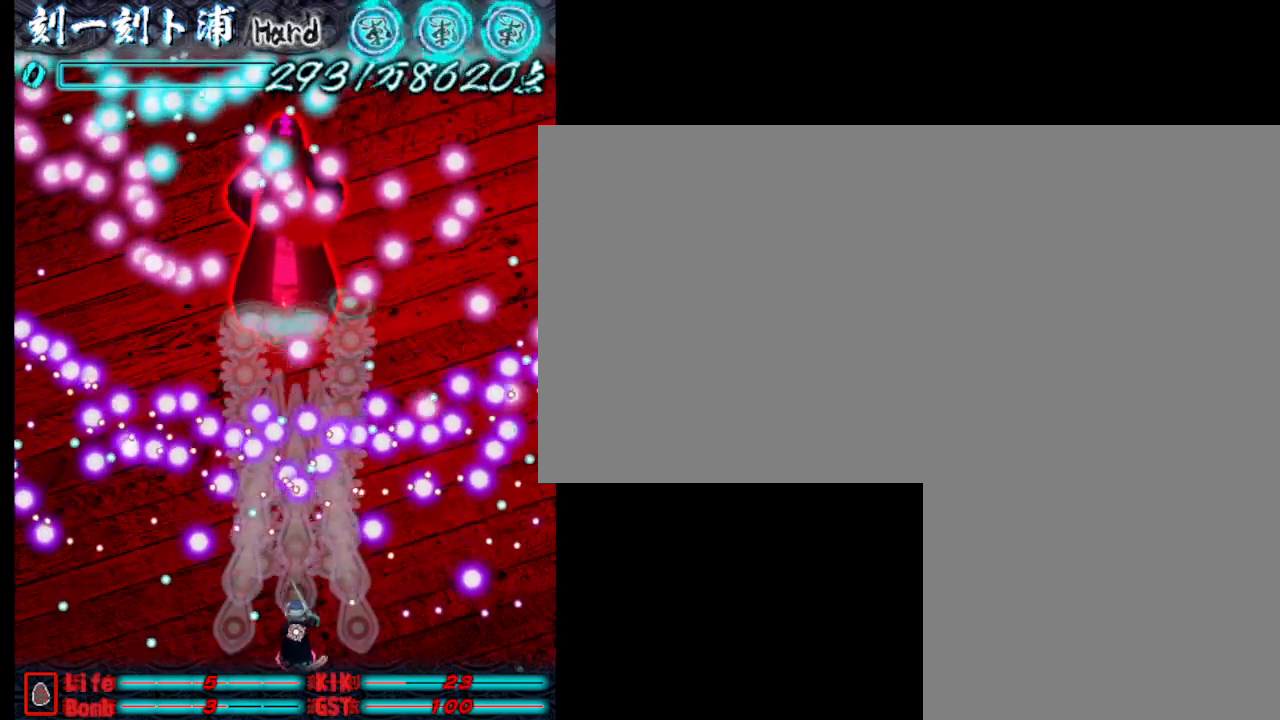
Gameplay with keyboard; each line is a JSON object with the keys held at the frame after it. "events" lists presses ("down") and releases ("up") of ".", "a", "alt_l", "alt_r", "b", "c", "comma", "d", "e", "f", "g", "h", "i", "j", "k", "l", "m", "n", "o", "p", "q", "r", "s", "semicolon", "shift", "space", "super", "t", "u", "v", "w", "x", "y" and "z" between this image and that frame as [ms after this image, input, new state], when the widget could be followed in between. No other keys are recorded. Mouse input is not recorded.
{"keys": ["j"], "events": [[250, "d", "down"], [350, "d", "up"]]}
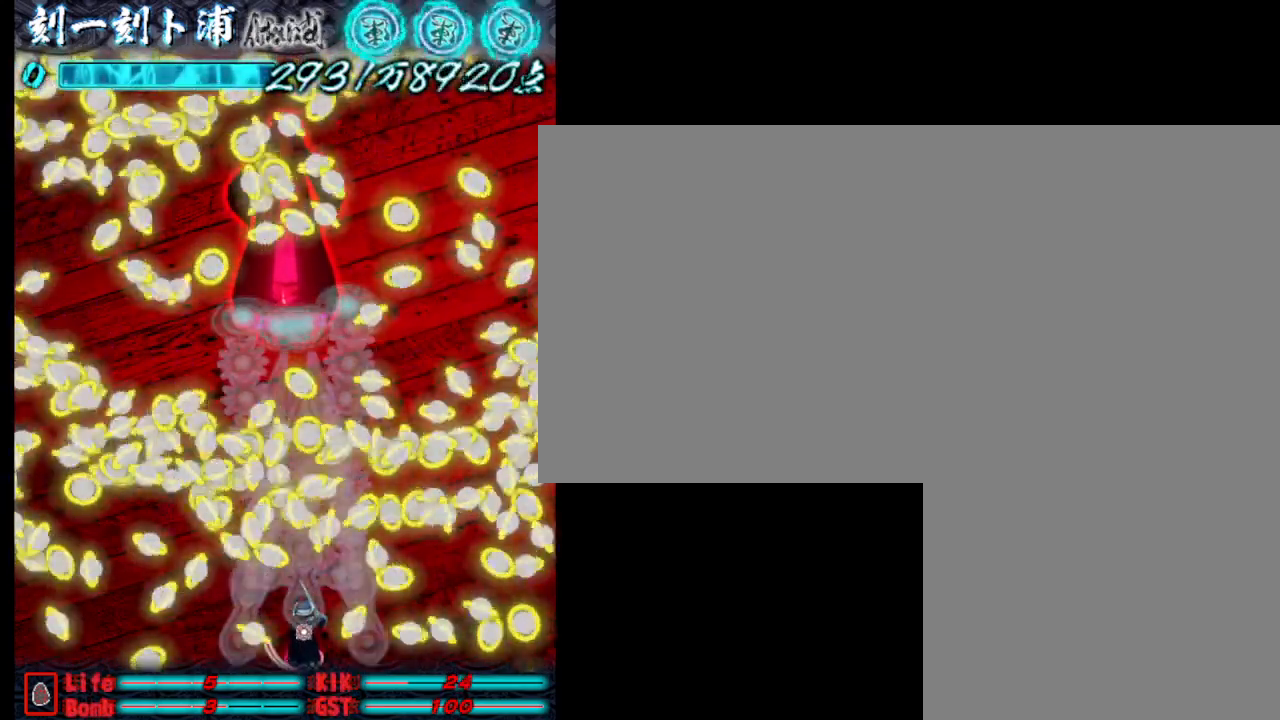
{"keys": ["j"], "events": [[133, "a", "down"], [383, "a", "up"]]}
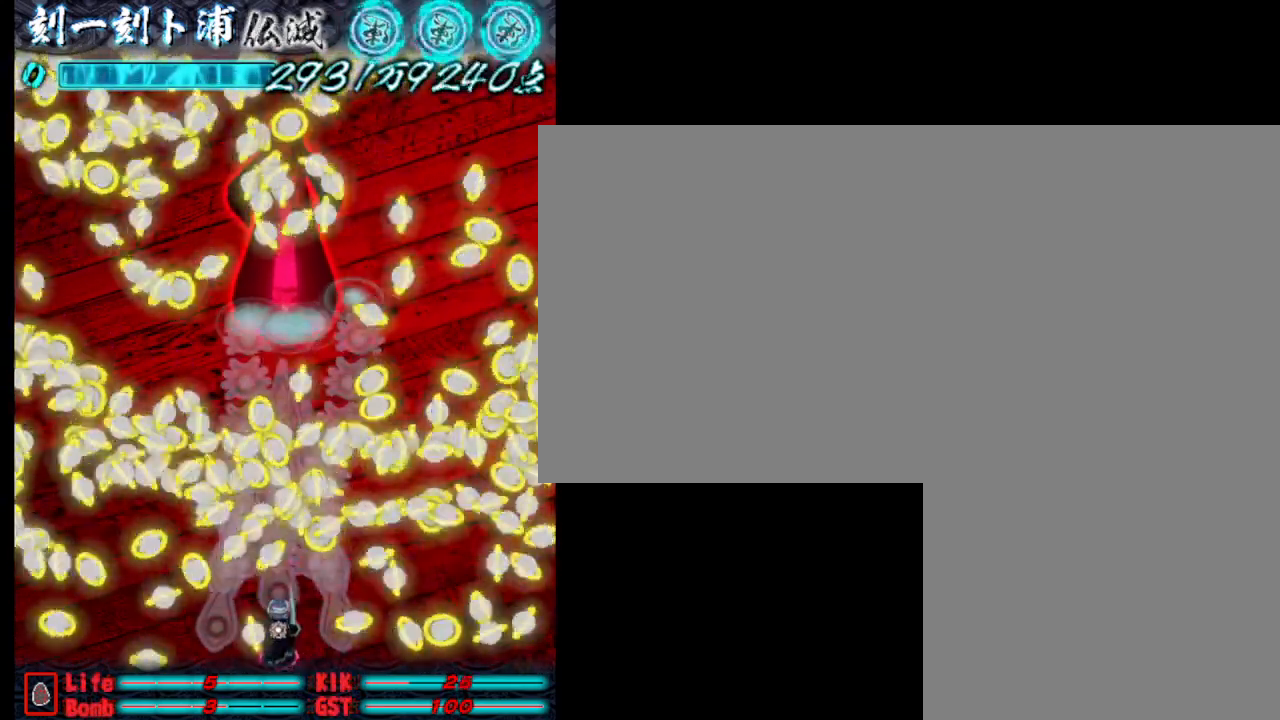
{"keys": ["j", "s"], "events": [[17, "w", "down"], [167, "w", "up"], [400, "s", "down"]]}
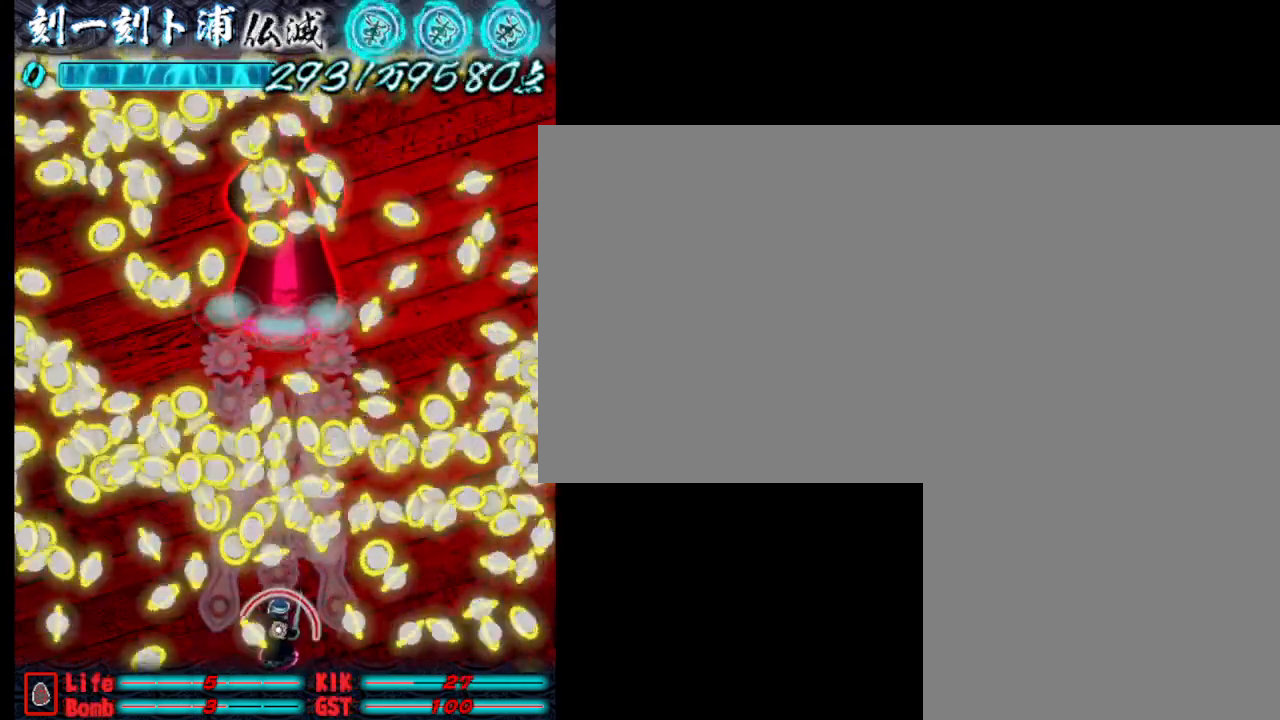
{"keys": ["j"], "events": [[100, "s", "up"], [383, "d", "down"], [433, "d", "up"]]}
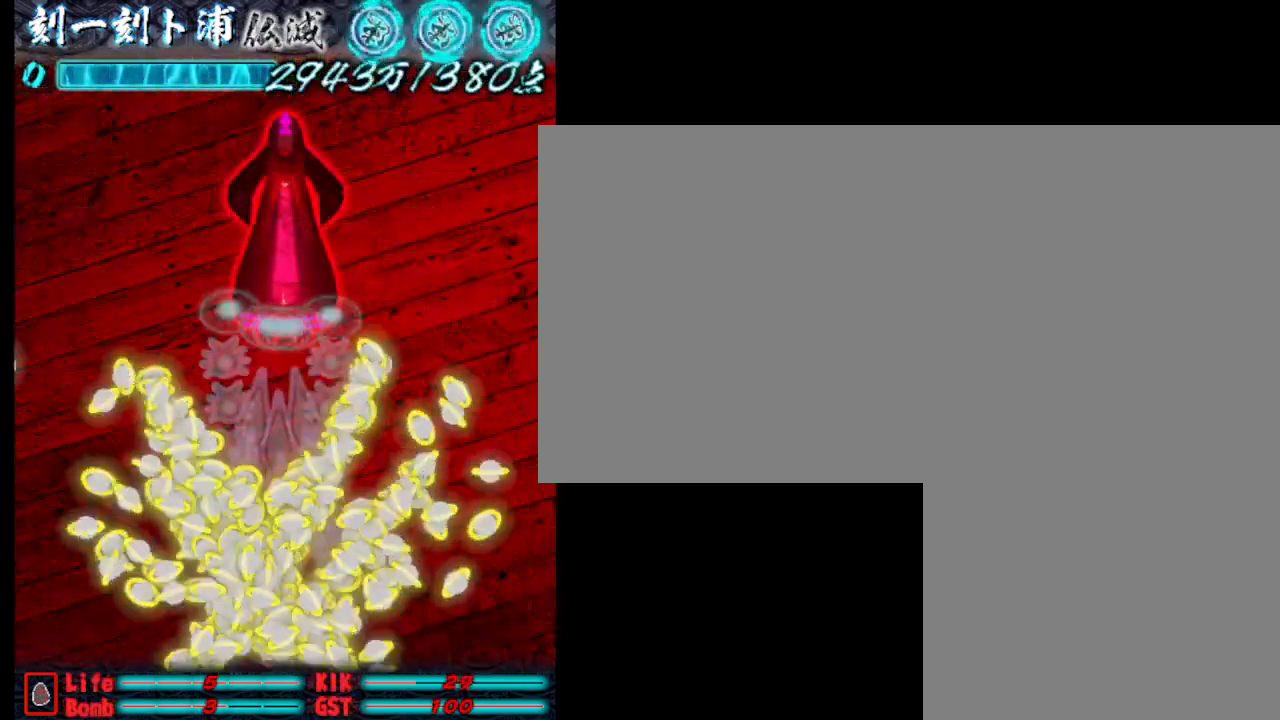
{"keys": ["j"], "events": [[117, "w", "down"], [367, "w", "up"]]}
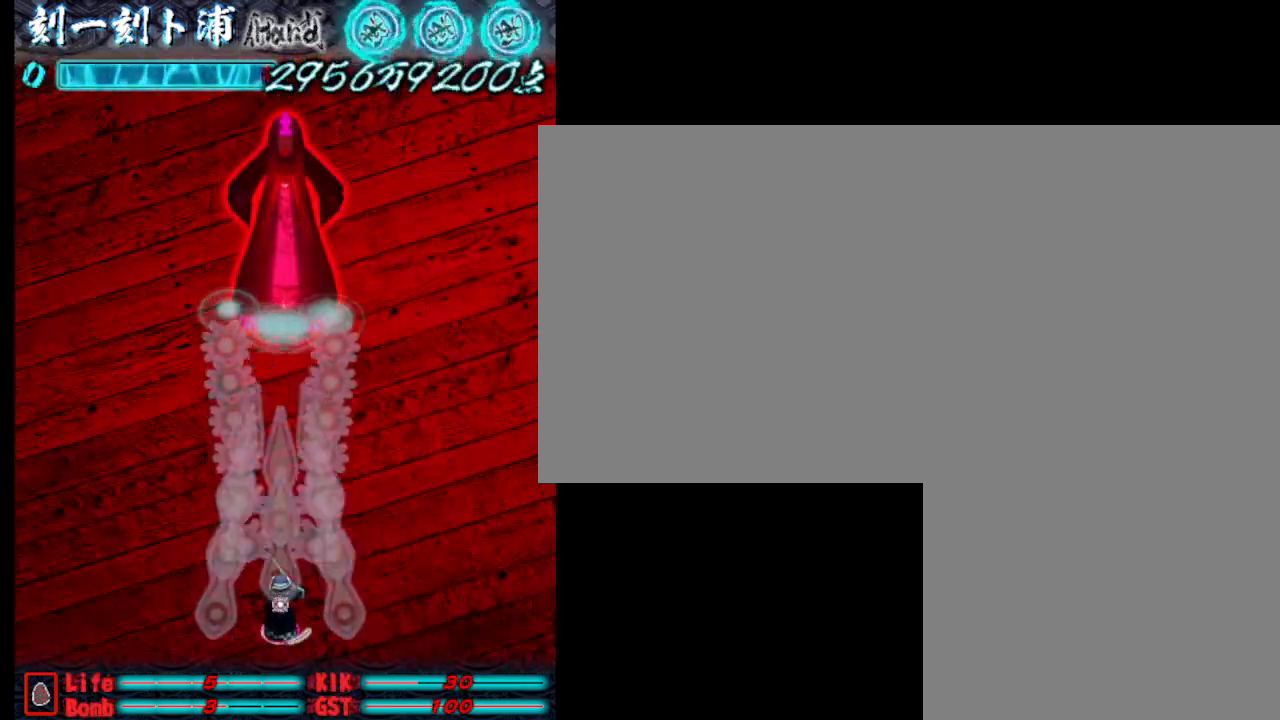
{"keys": ["j"], "events": []}
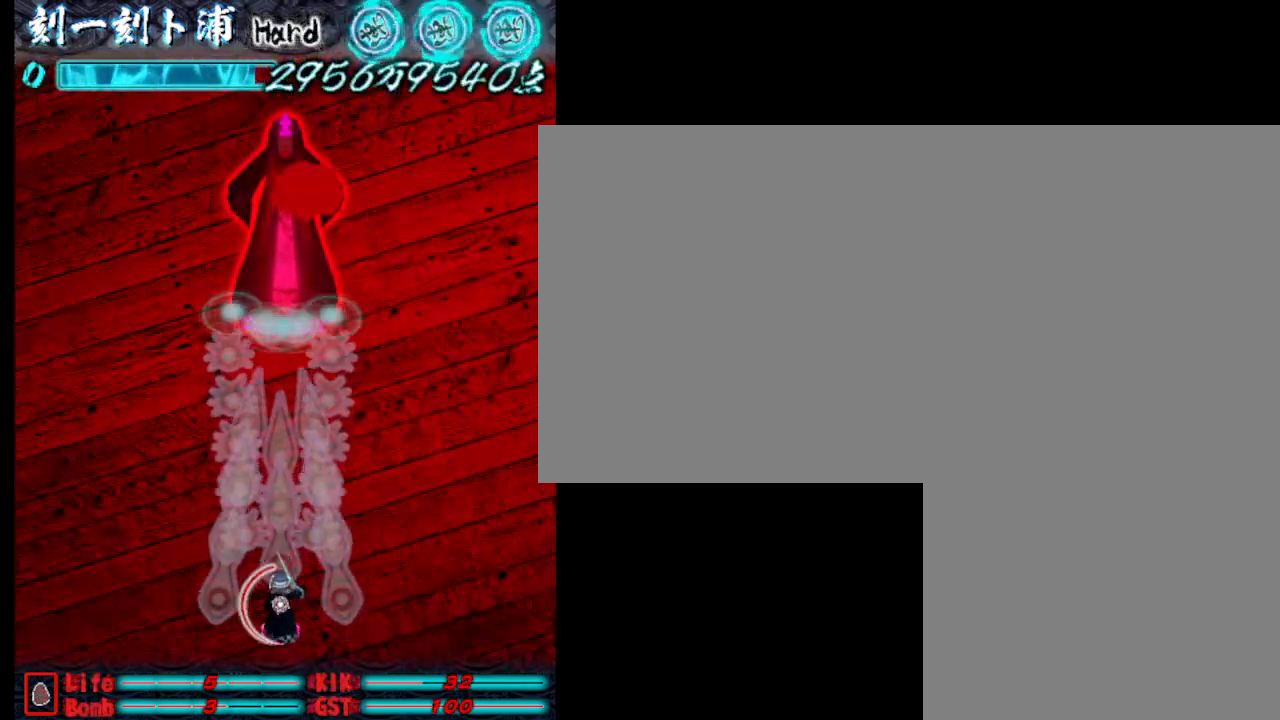
{"keys": ["j"], "events": []}
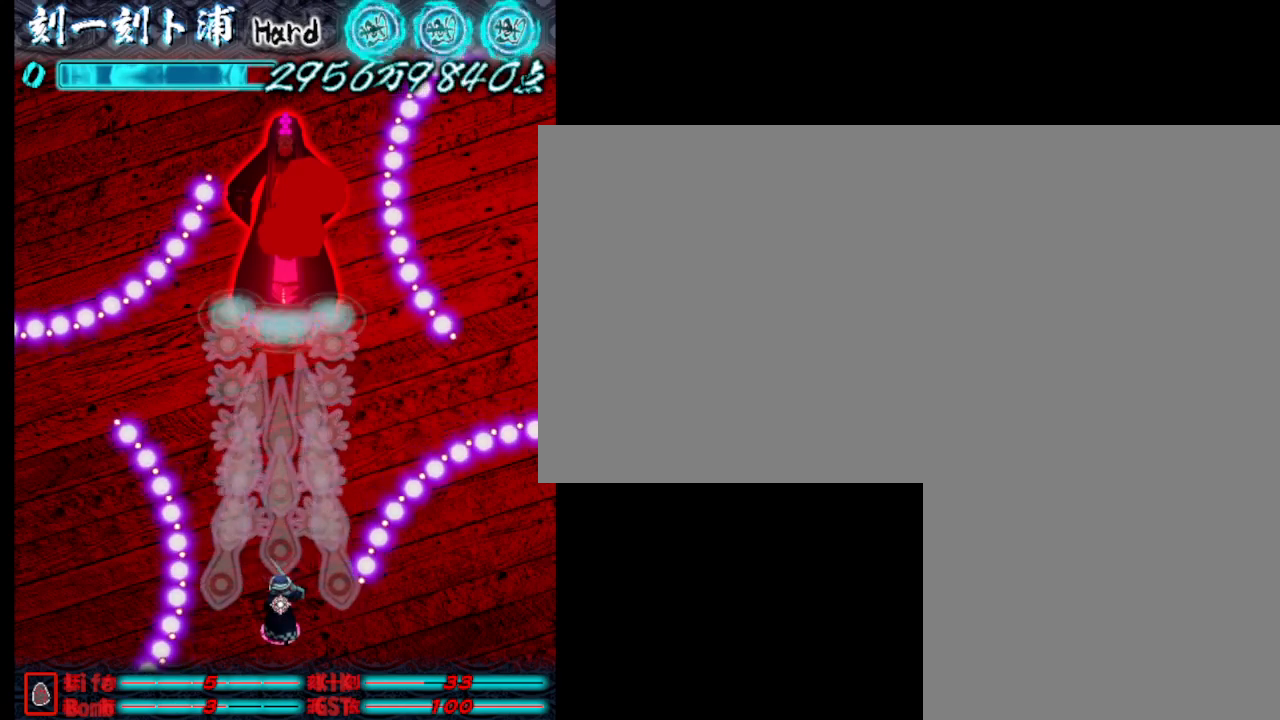
{"keys": ["j"], "events": [[250, "w", "down"], [400, "w", "up"]]}
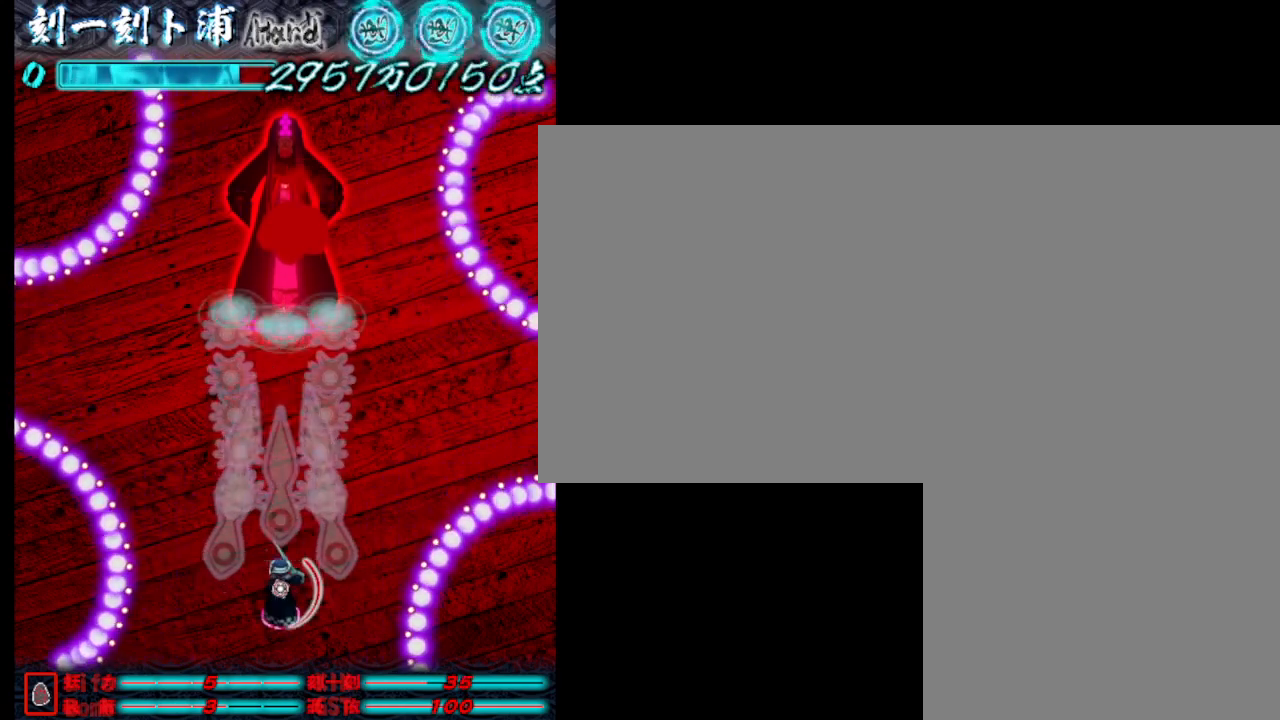
{"keys": ["j"], "events": [[133, "s", "down"], [267, "s", "up"]]}
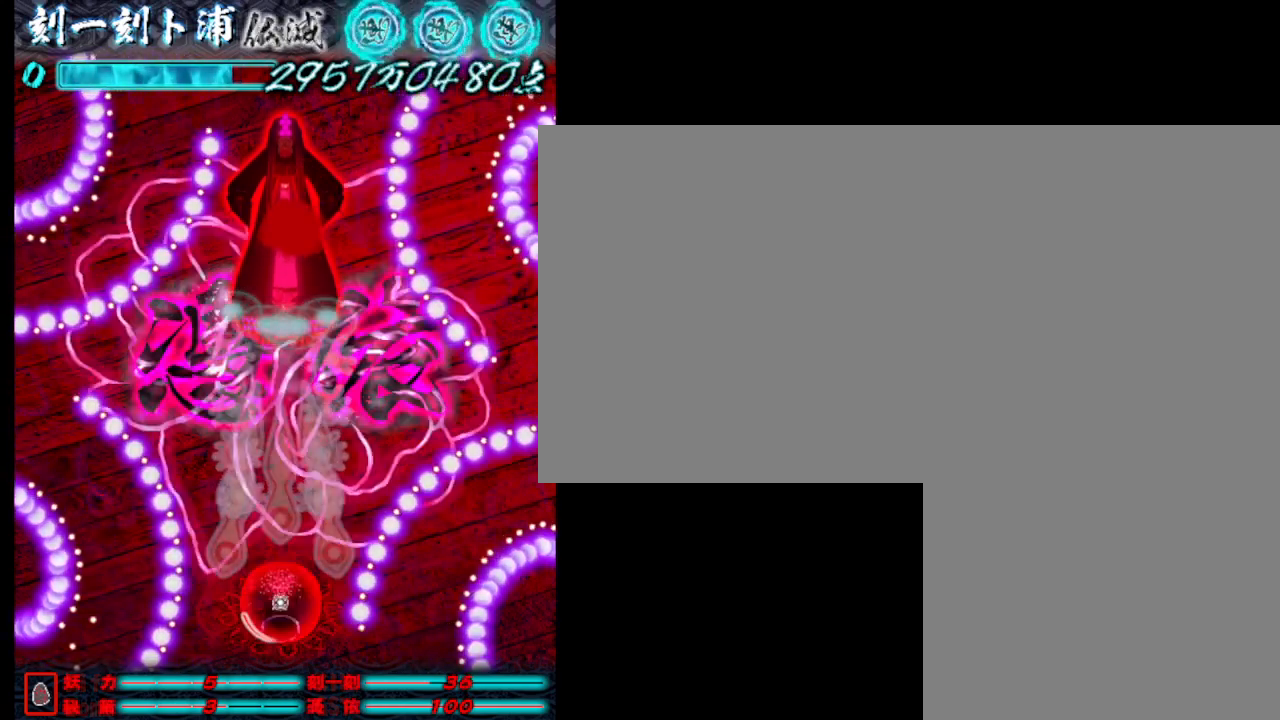
{"keys": ["j"], "events": [[17, "p", "down"], [117, "p", "up"]]}
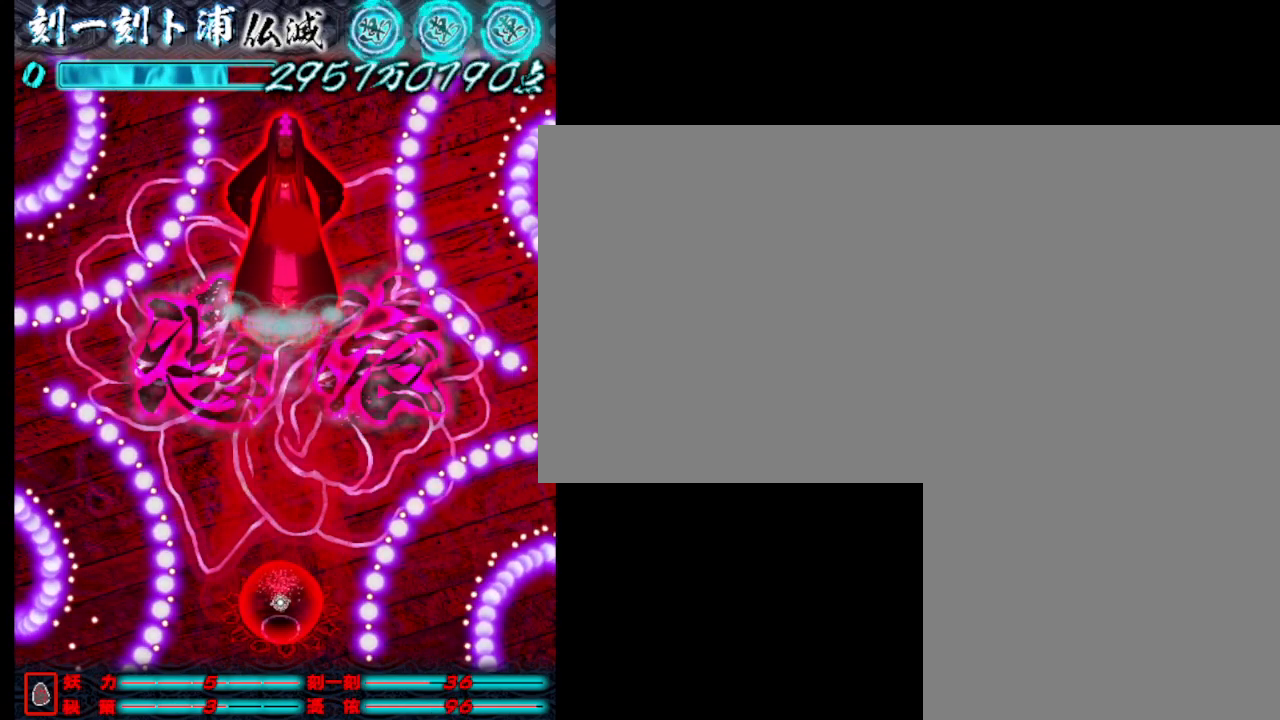
{"keys": ["j"], "events": []}
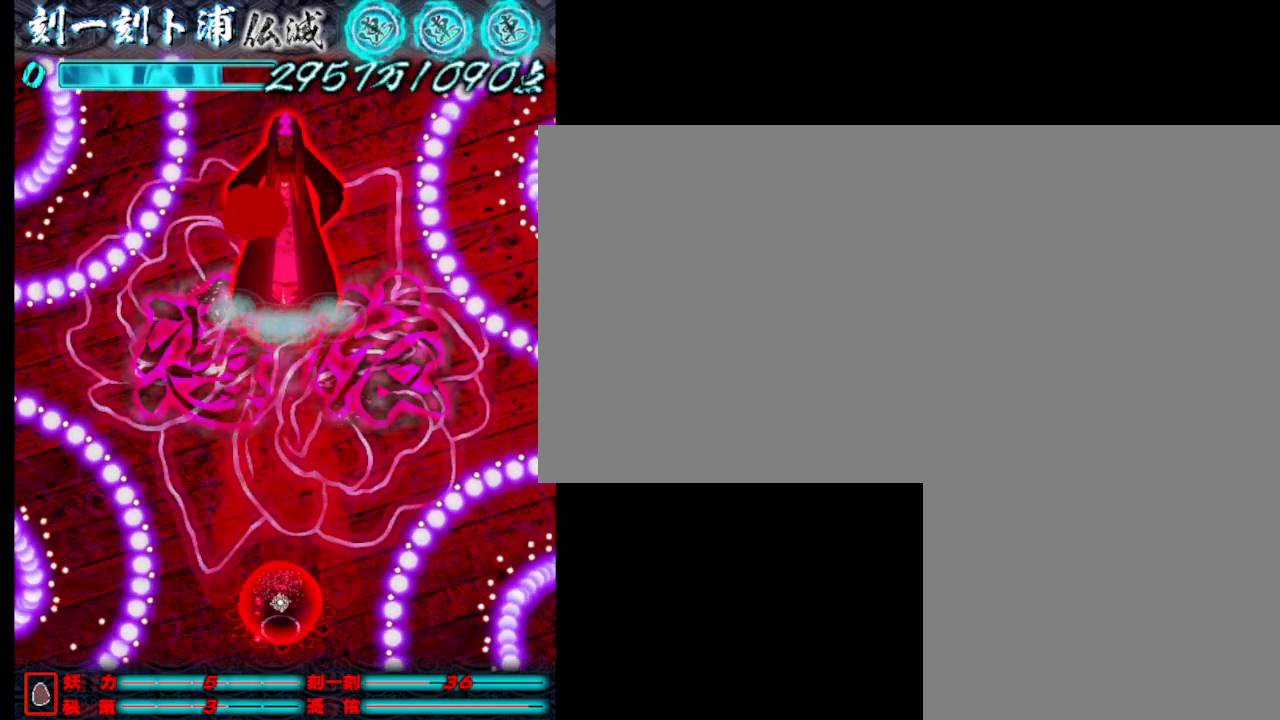
{"keys": ["j"], "events": []}
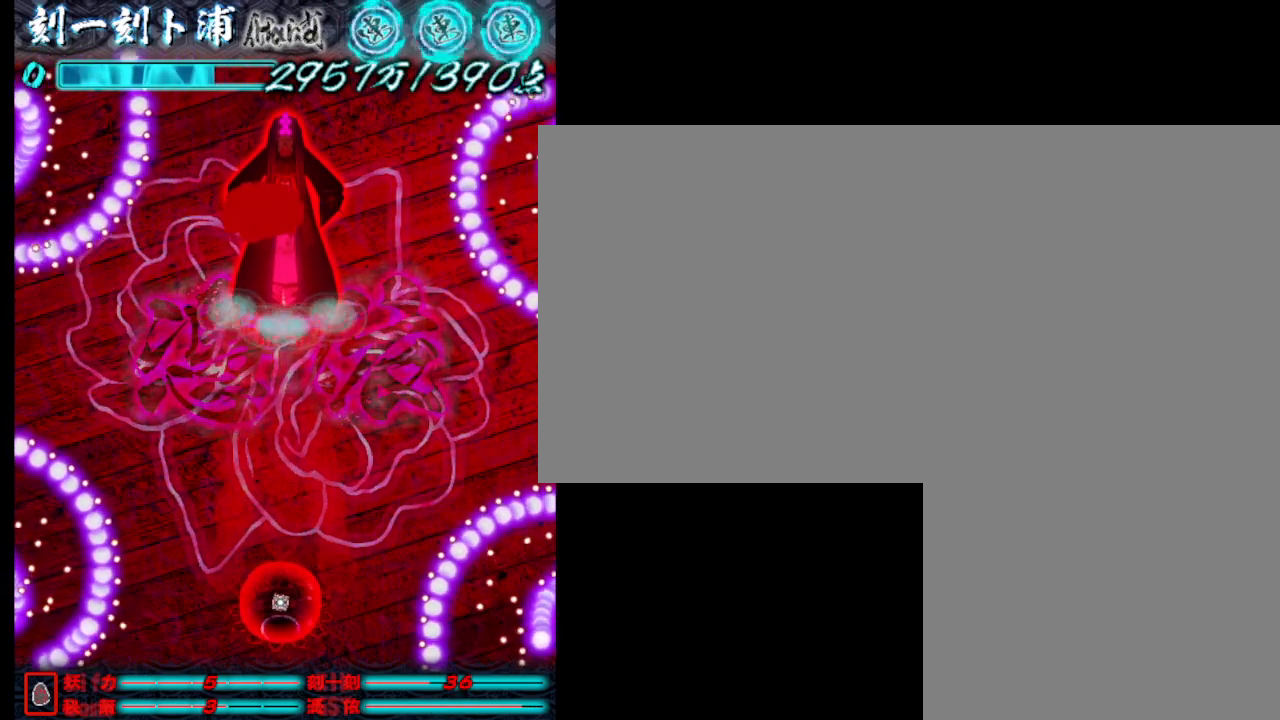
{"keys": ["j", "w"], "events": [[433, "w", "down"]]}
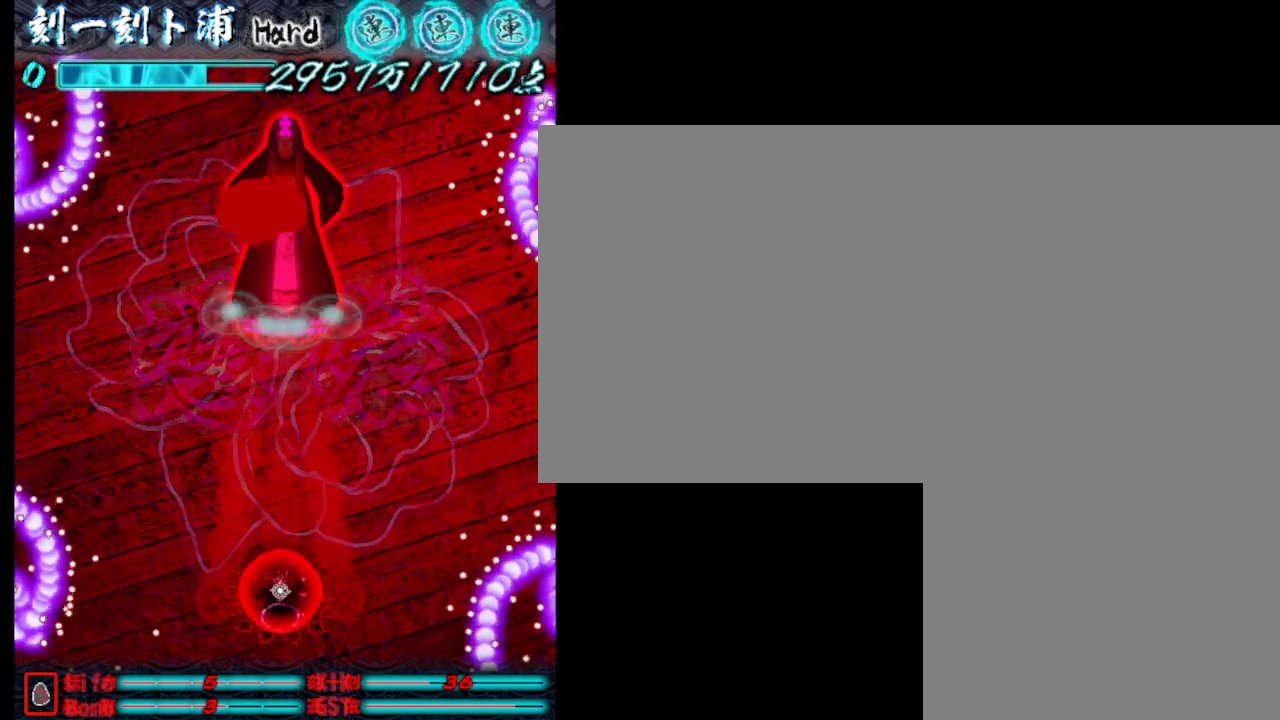
{"keys": ["j"], "events": [[83, "w", "up"]]}
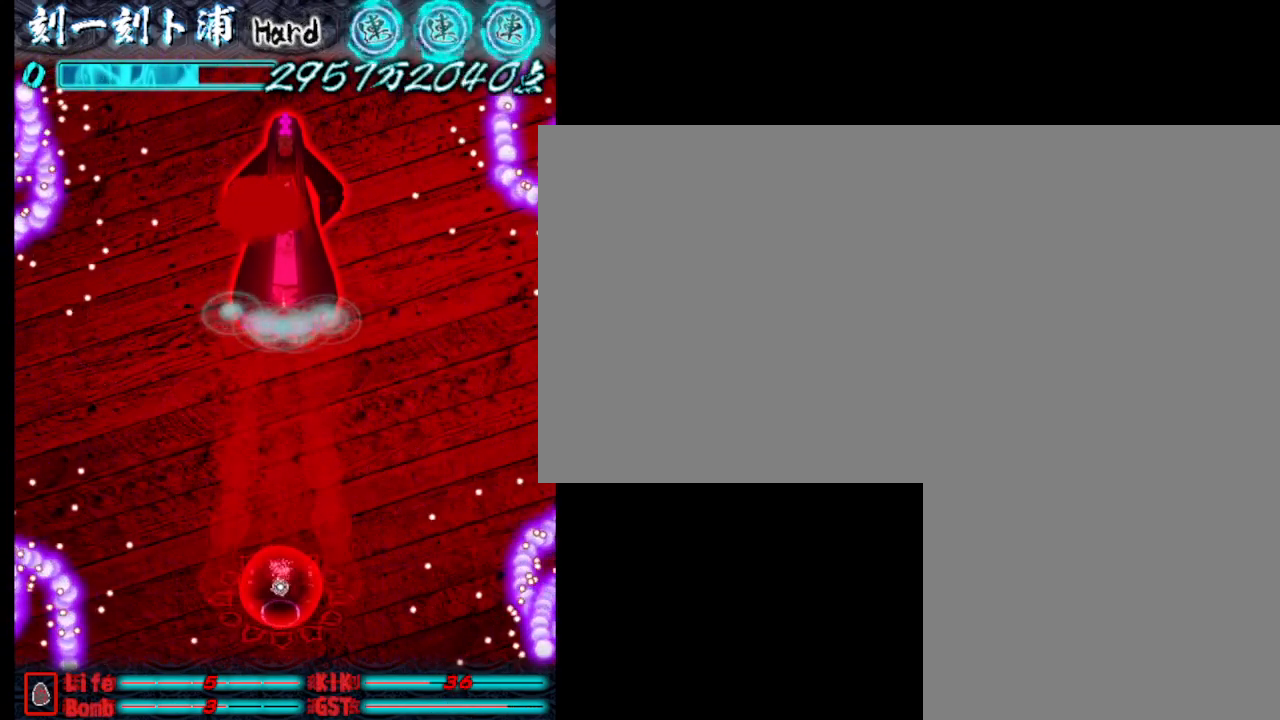
{"keys": ["j"], "events": []}
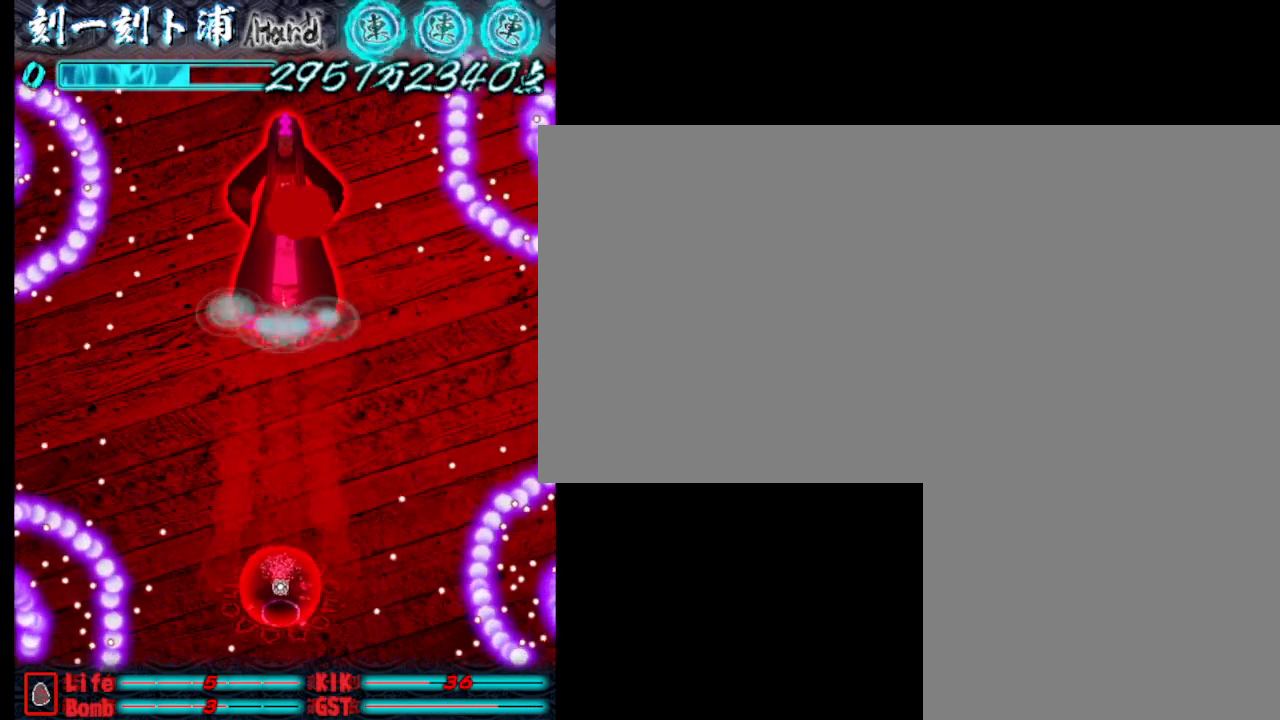
{"keys": ["j", "s"], "events": [[183, "s", "down"]]}
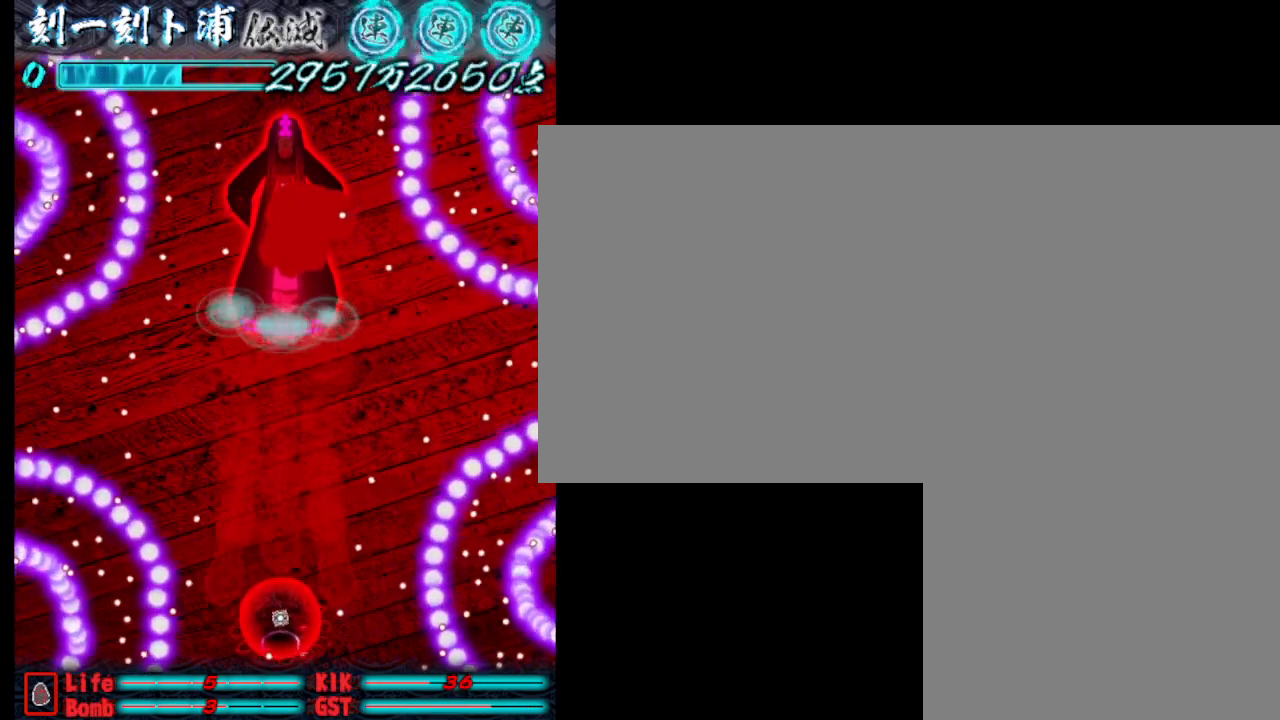
{"keys": ["j", "w"], "events": [[17, "s", "up"], [150, "w", "down"]]}
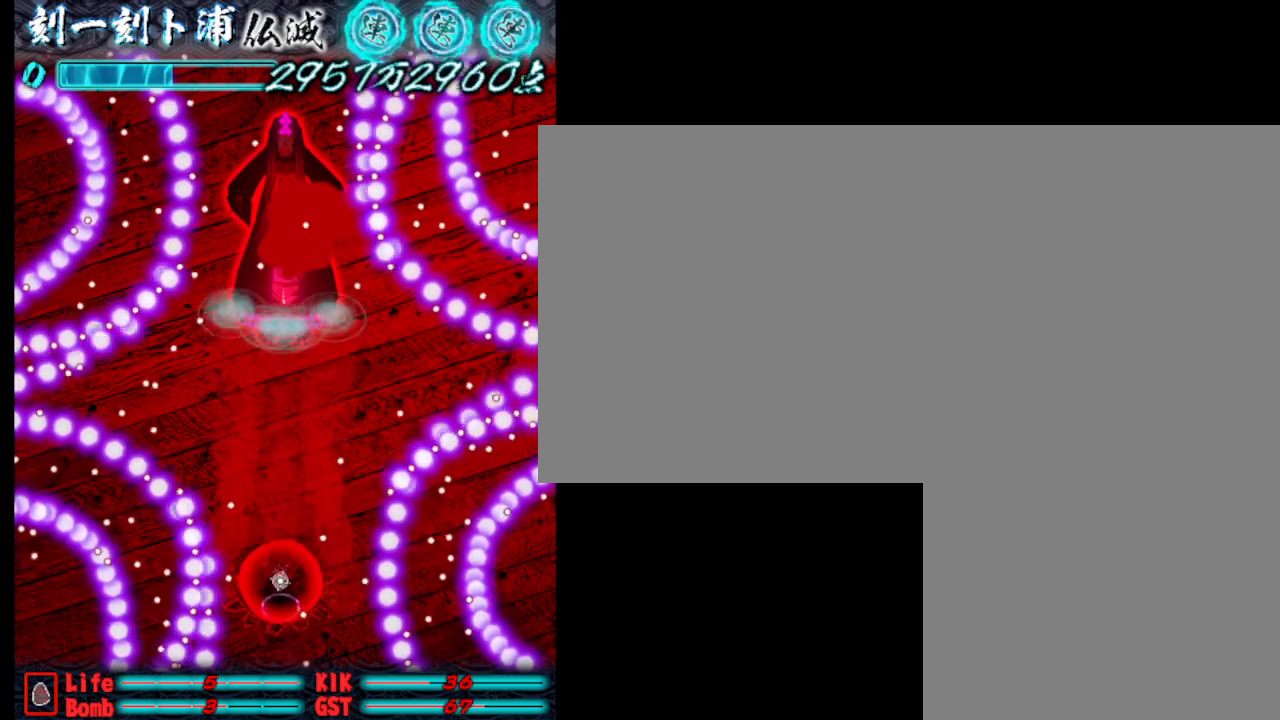
{"keys": ["j", "w"], "events": [[183, "w", "up"], [467, "w", "down"]]}
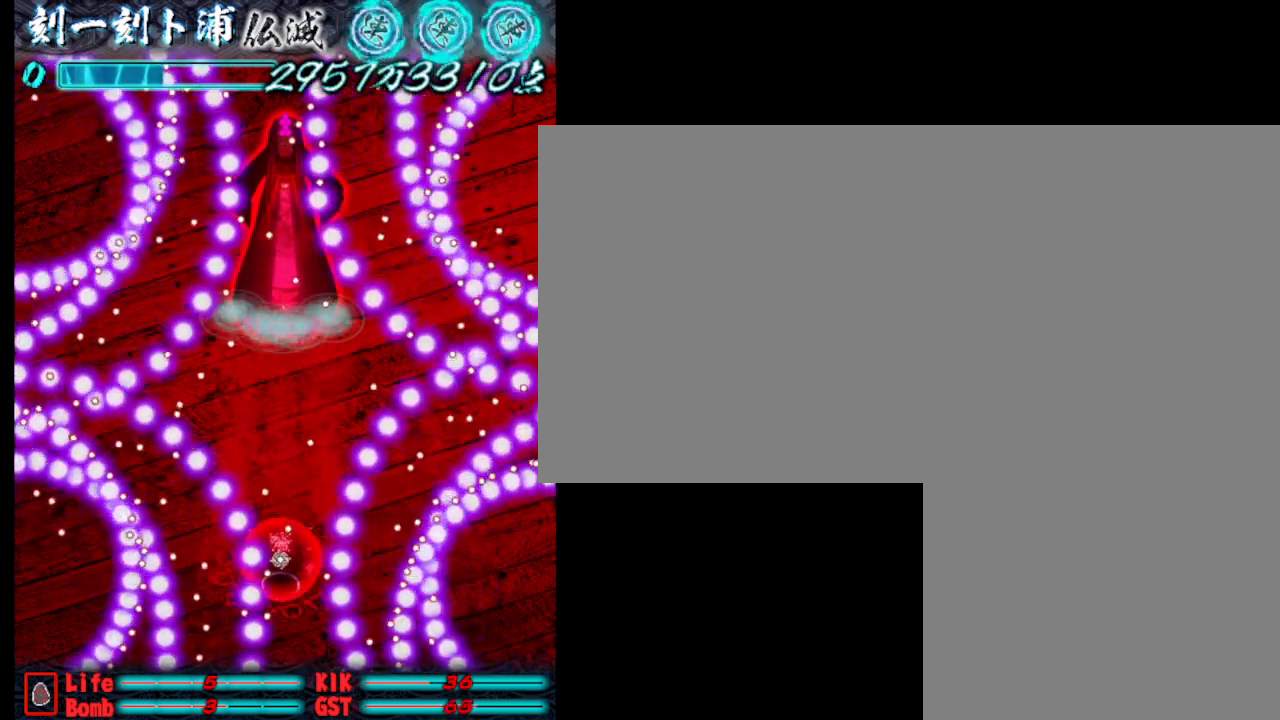
{"keys": ["j"], "events": [[67, "w", "up"], [200, "s", "down"], [300, "s", "up"]]}
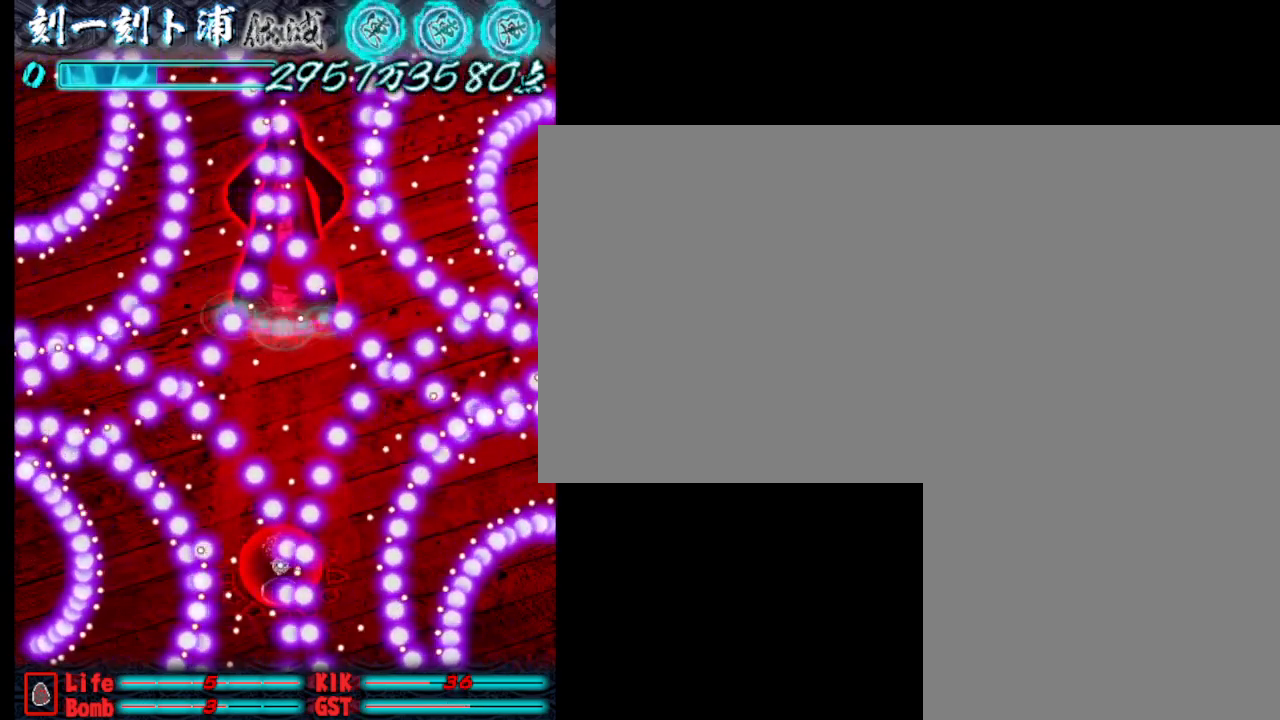
{"keys": ["j"], "events": []}
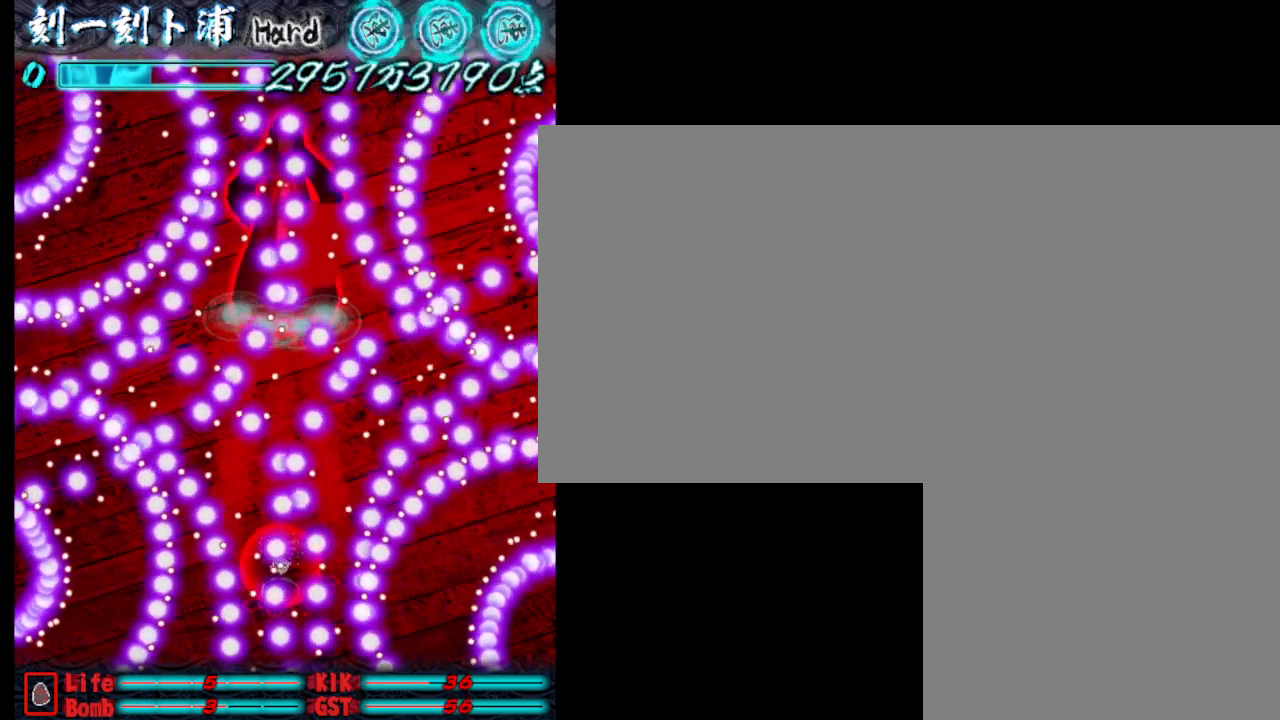
{"keys": ["j", "s"], "events": [[350, "s", "down"]]}
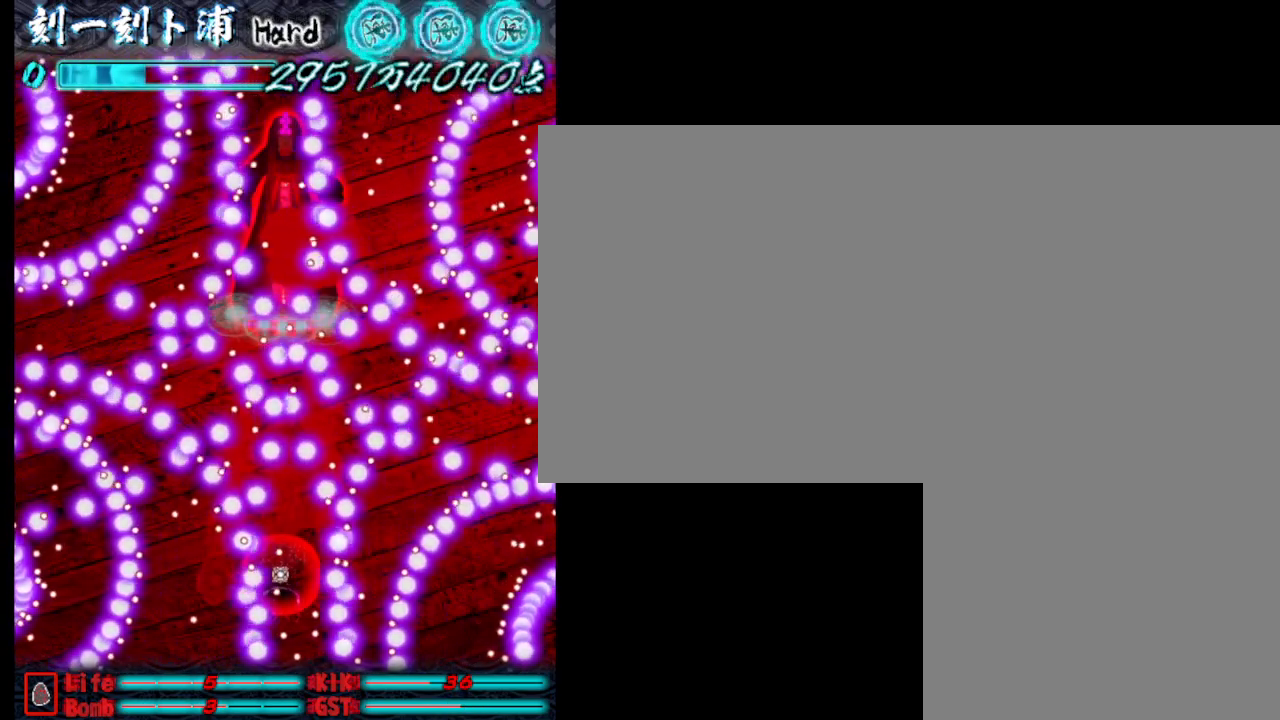
{"keys": ["j", "s"], "events": [[150, "s", "up"], [433, "s", "down"]]}